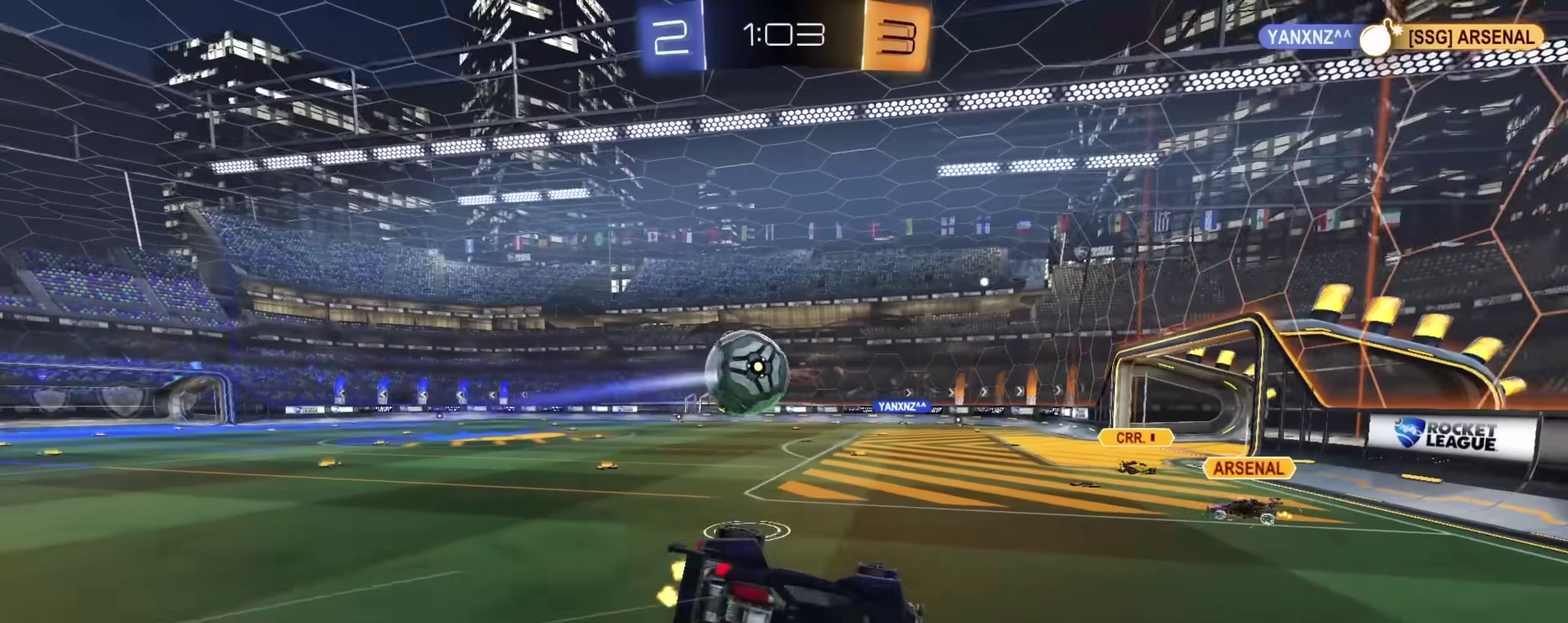
Gameplay with a controller (PlayStation layout); each line is a JSON object with the inputs held at the frame after it (dt_ms = milliseconds from this image to that frame). "events" lists button and stick changes between this image and that frame as [ms after this image, input, new state], when the widget could be followed in between.
{"dt_ms": 300, "buttons": ["R2"], "left_stick": "center", "right_stick": "center", "events": [[217, "left_stick", "center"]]}
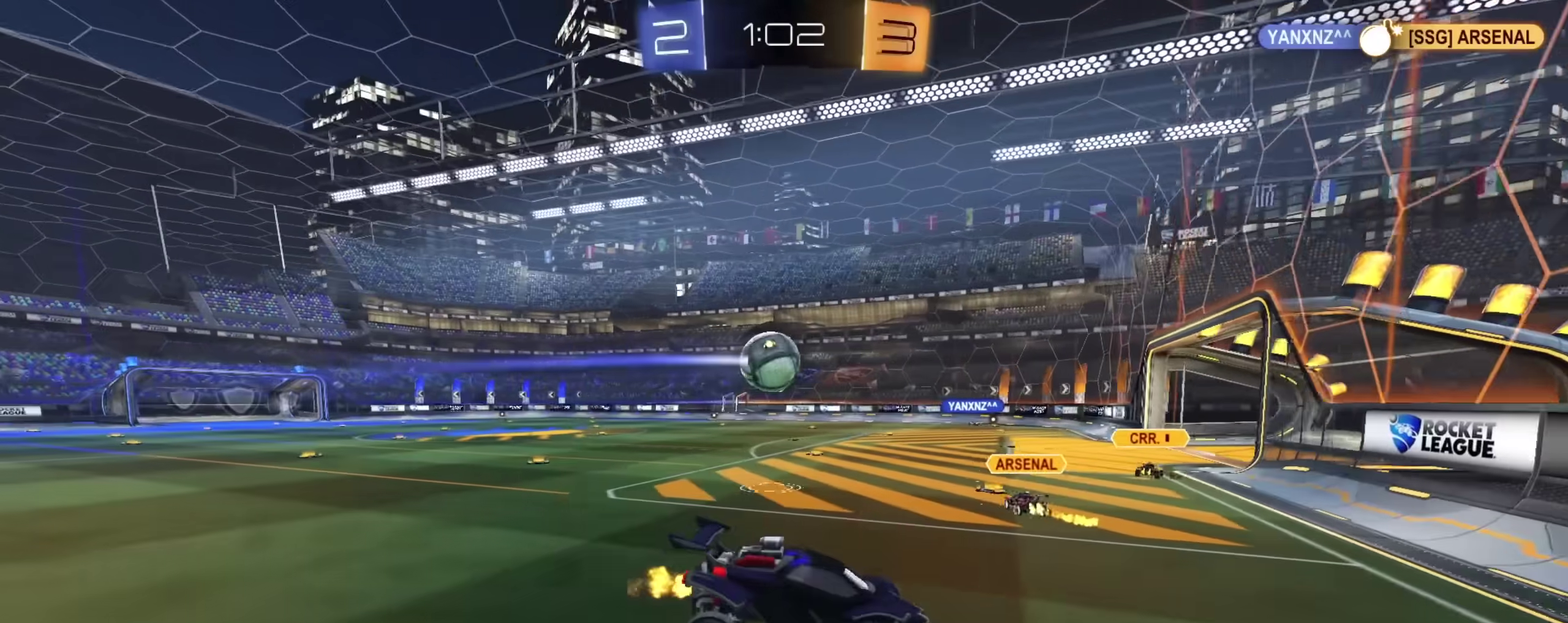
{"dt_ms": 500, "buttons": ["R2"], "left_stick": "left", "right_stick": "center", "events": [[133, "left_stick", "down-left"], [267, "left_stick", "center"], [333, "left_stick", "left"]]}
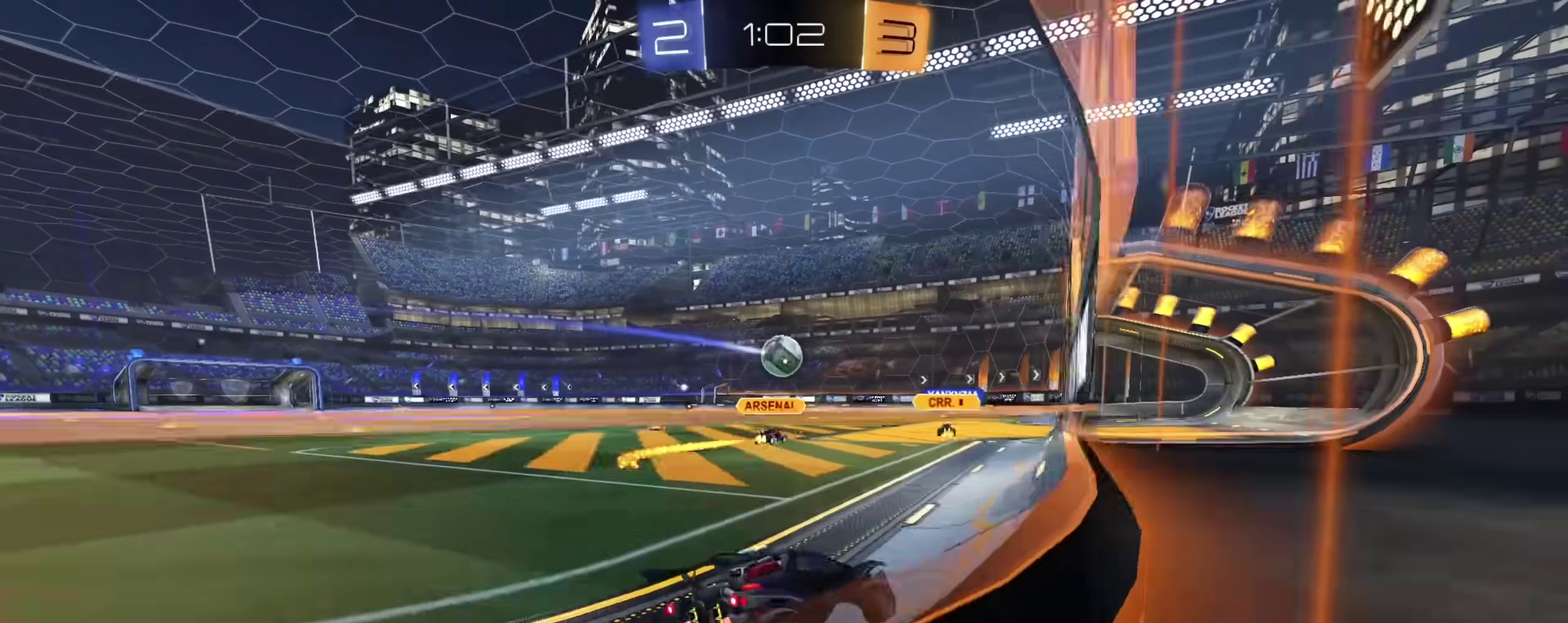
{"dt_ms": 500, "buttons": ["R2"], "left_stick": "center", "right_stick": "center", "events": [[350, "left_stick", "center"]]}
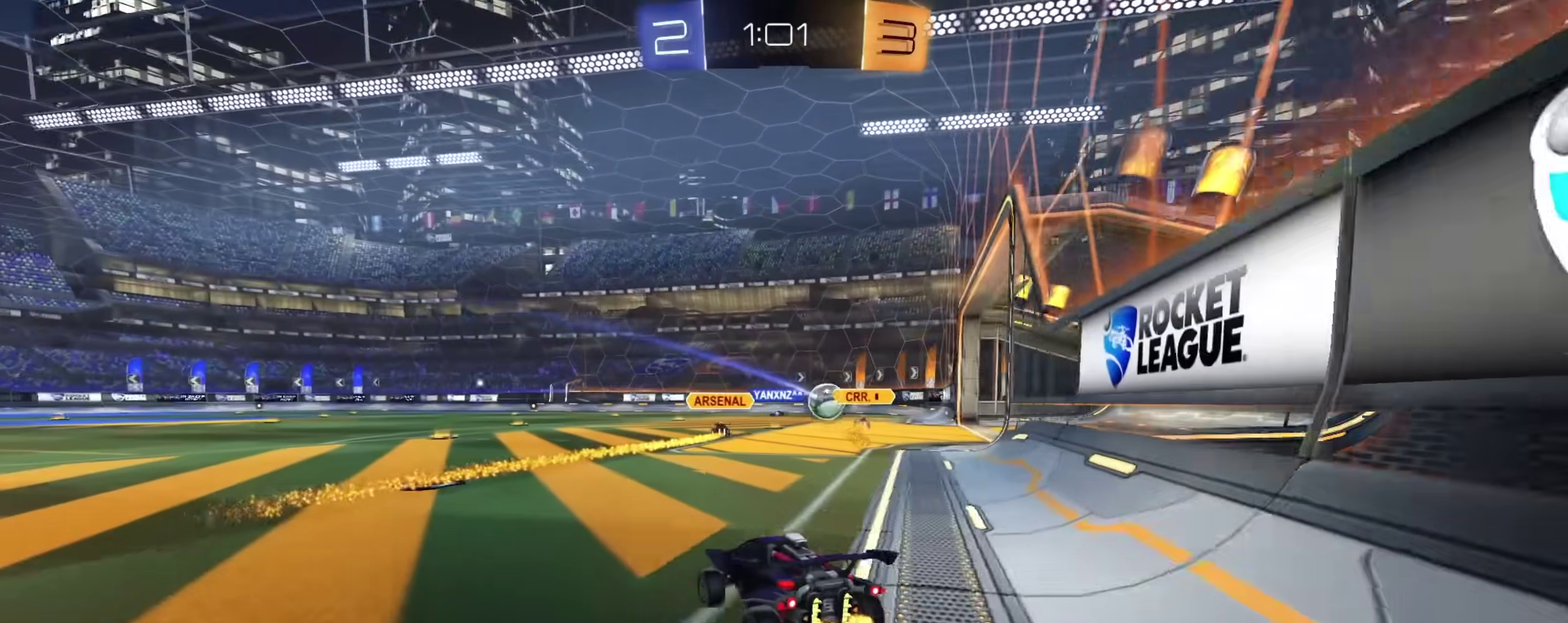
{"dt_ms": 400, "buttons": ["CIRCLE", "R2"], "left_stick": "left", "right_stick": "center", "events": [[17, "left_stick", "up-left"], [100, "TRIANGLE", "down"], [117, "left_stick", "left"], [217, "CIRCLE", "down"], [233, "TRIANGLE", "up"]]}
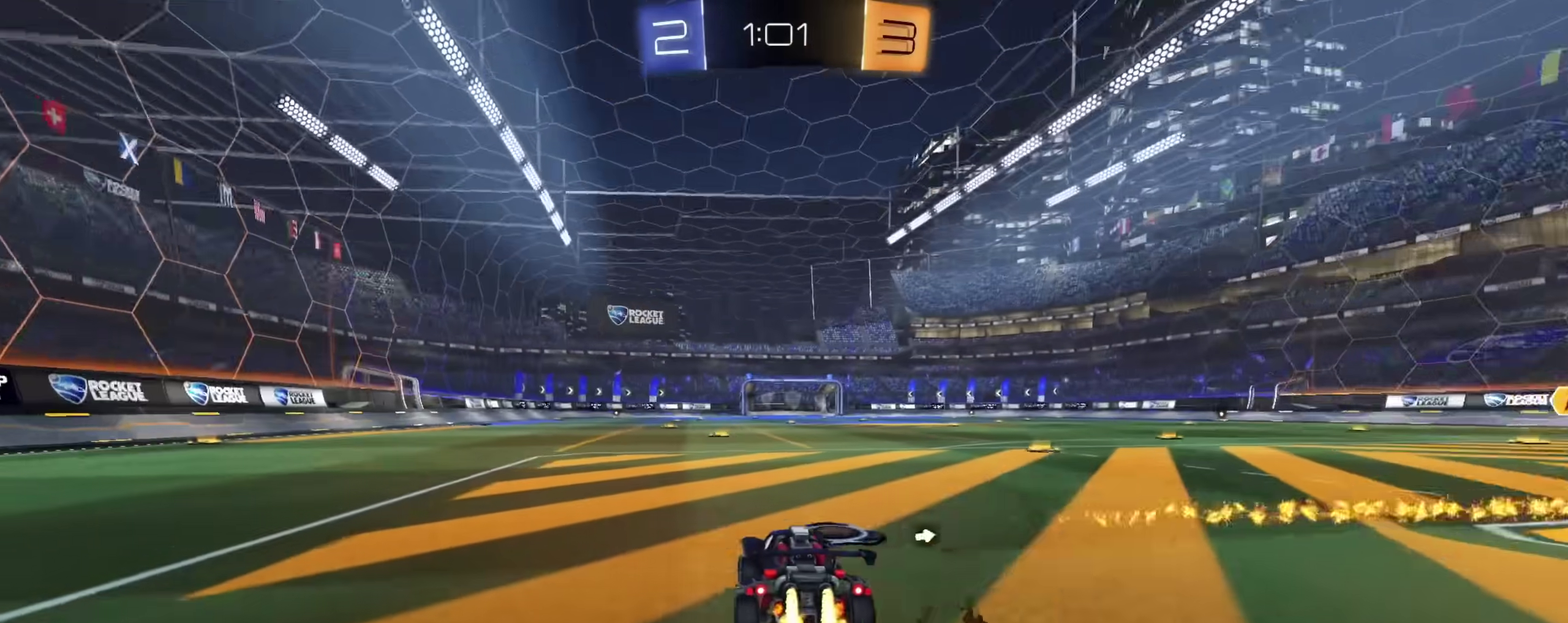
{"dt_ms": 600, "buttons": ["CIRCLE", "L1", "R2"], "left_stick": "down", "right_stick": "center", "events": [[83, "left_stick", "center"], [267, "CROSS", "down"], [317, "L1", "down"], [317, "left_stick", "up"], [417, "left_stick", "down"], [467, "TRIANGLE", "down"], [550, "CROSS", "up"], [600, "TRIANGLE", "up"]]}
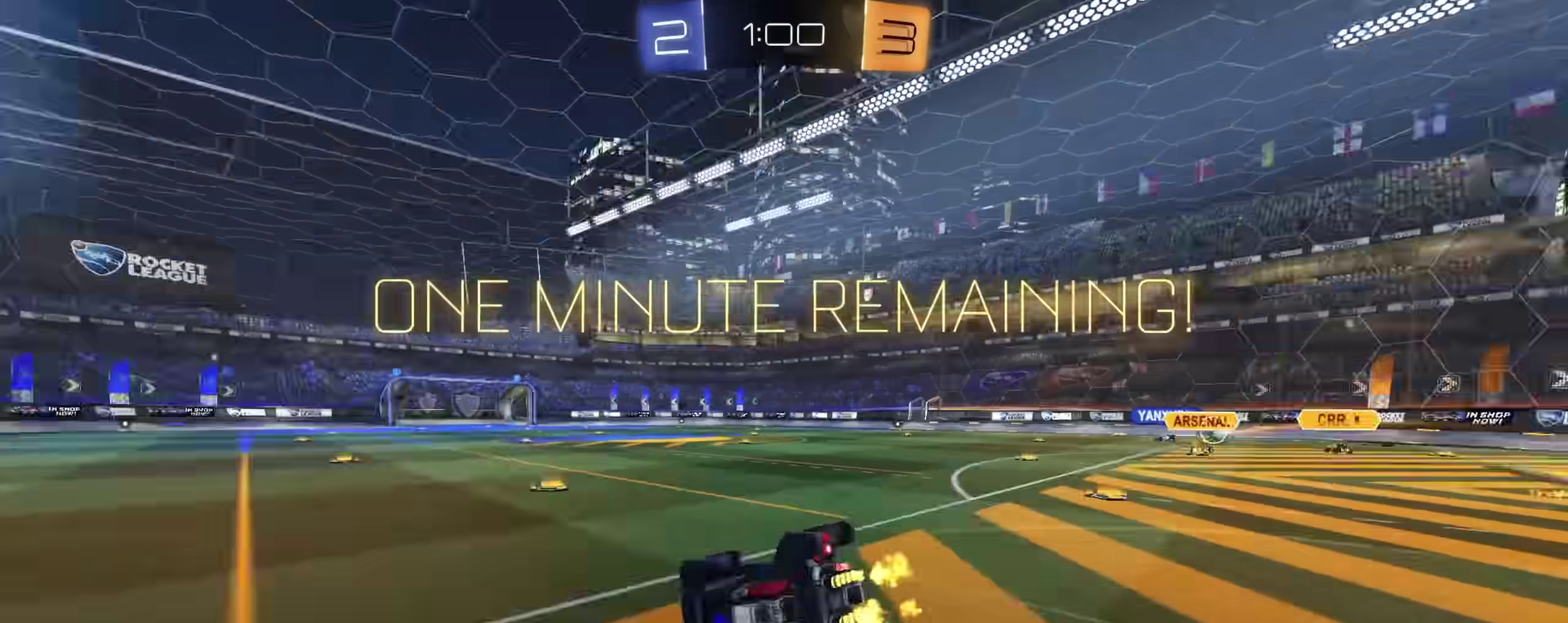
{"dt_ms": 300, "buttons": ["L1", "R2"], "left_stick": "down-left", "right_stick": "center", "events": [[100, "CIRCLE", "up"], [117, "left_stick", "down-left"]]}
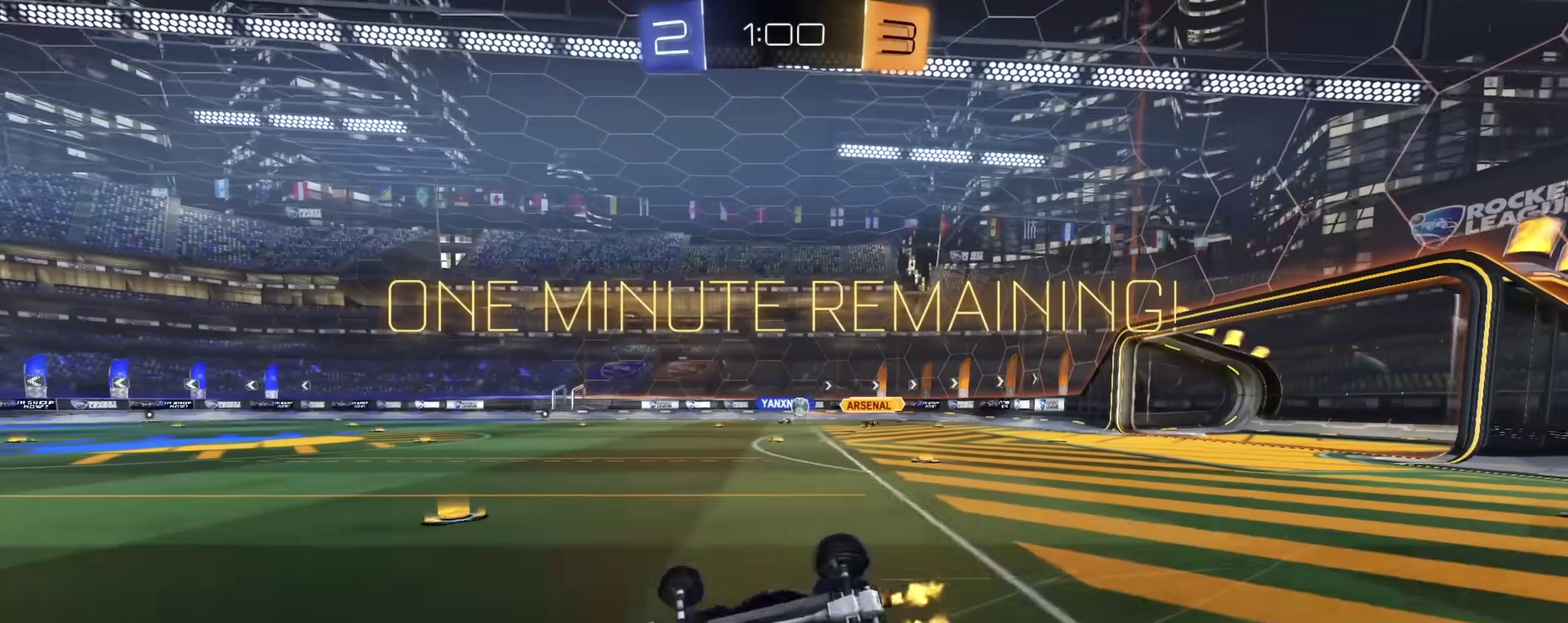
{"dt_ms": 700, "buttons": ["R2"], "left_stick": "center", "right_stick": "center", "events": [[333, "L1", "up"], [350, "left_stick", "center"], [417, "TRIANGLE", "down"], [517, "TRIANGLE", "up"], [517, "left_stick", "up-left"], [583, "left_stick", "center"]]}
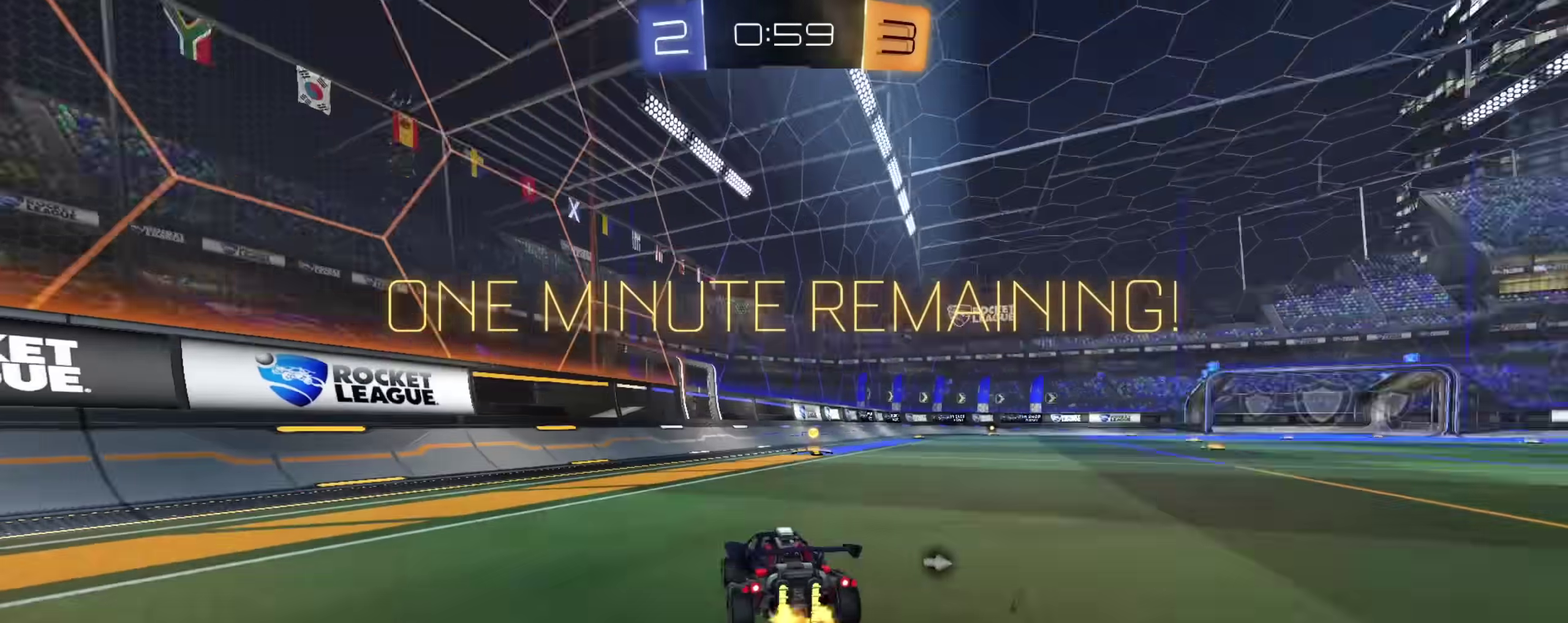
{"dt_ms": 400, "buttons": ["TRIANGLE", "R2"], "left_stick": "center", "right_stick": "center", "events": [[117, "left_stick", "up-right"], [267, "left_stick", "center"], [333, "TRIANGLE", "down"]]}
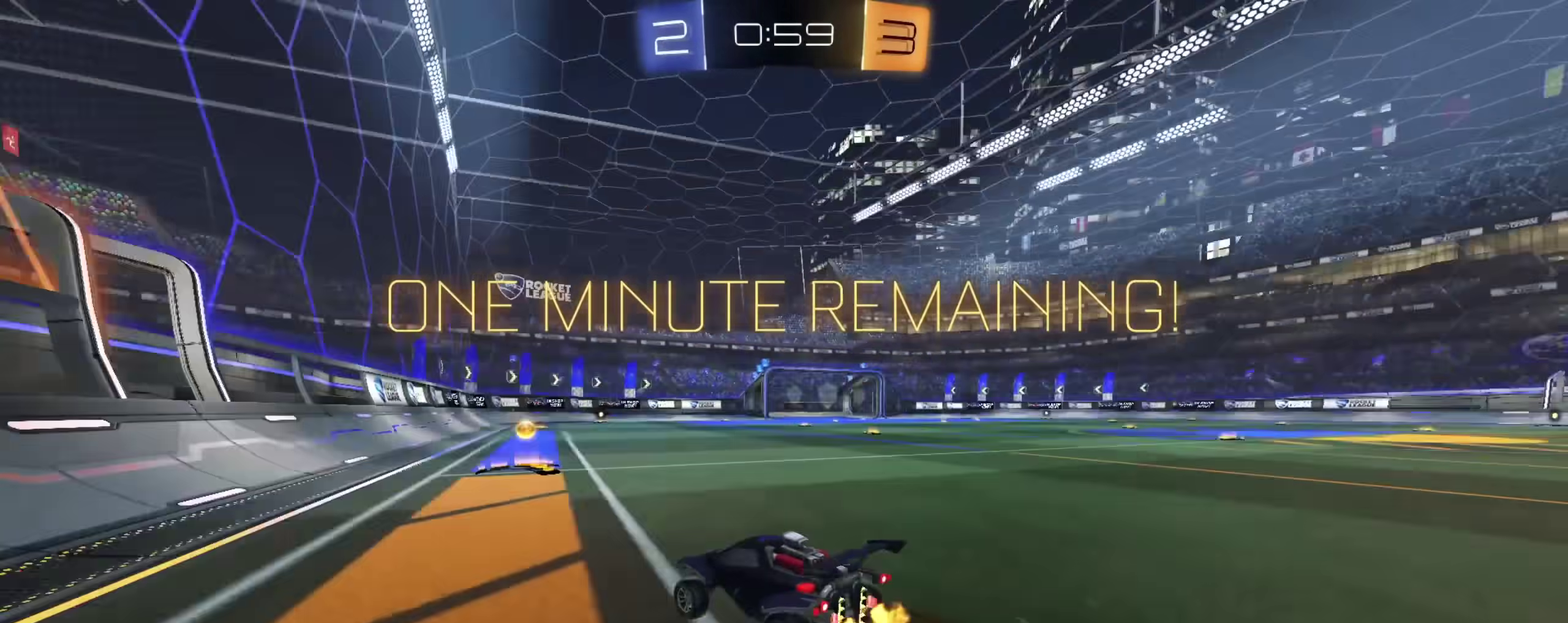
{"dt_ms": 600, "buttons": ["CIRCLE", "R2"], "left_stick": "right", "right_stick": "center", "events": [[50, "TRIANGLE", "up"], [50, "left_stick", "right"], [233, "CIRCLE", "down"]]}
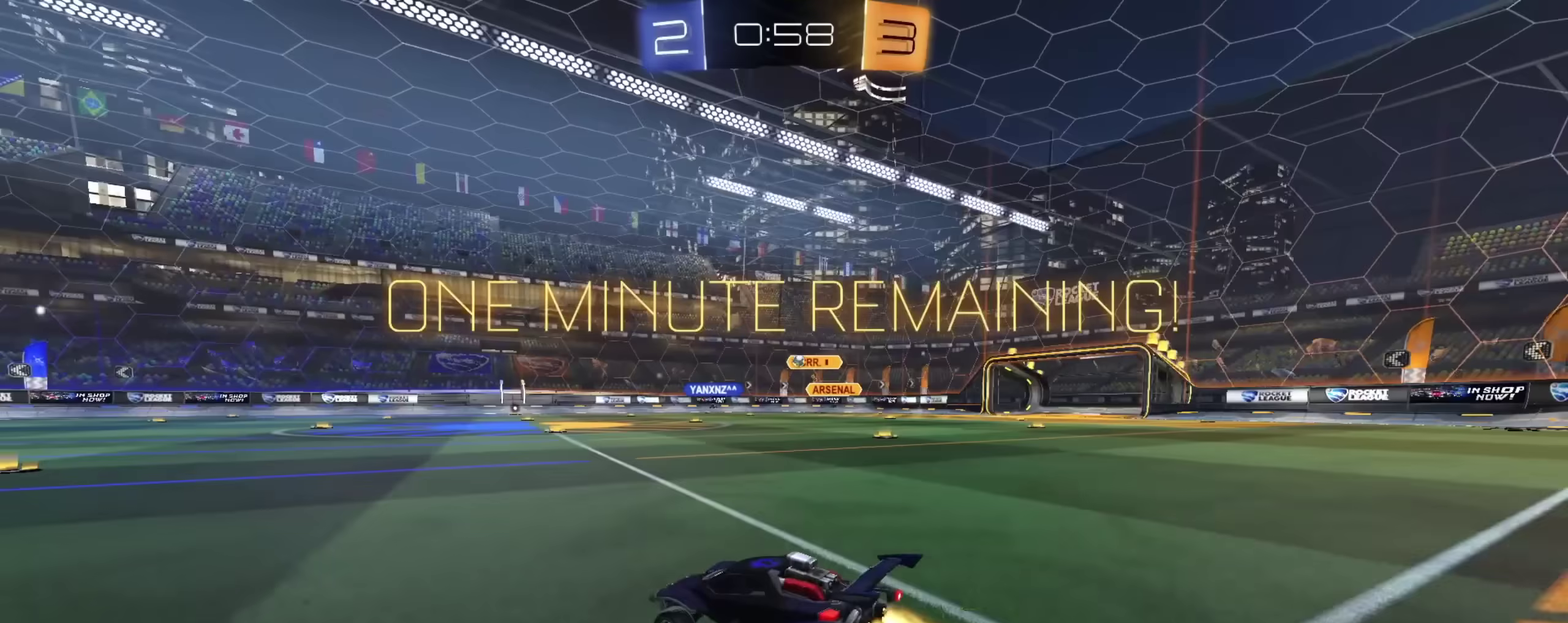
{"dt_ms": 300, "buttons": ["CROSS", "L1", "R2"], "left_stick": "right", "right_stick": "center", "events": [[283, "CROSS", "down"], [300, "CIRCLE", "up"], [300, "L1", "down"]]}
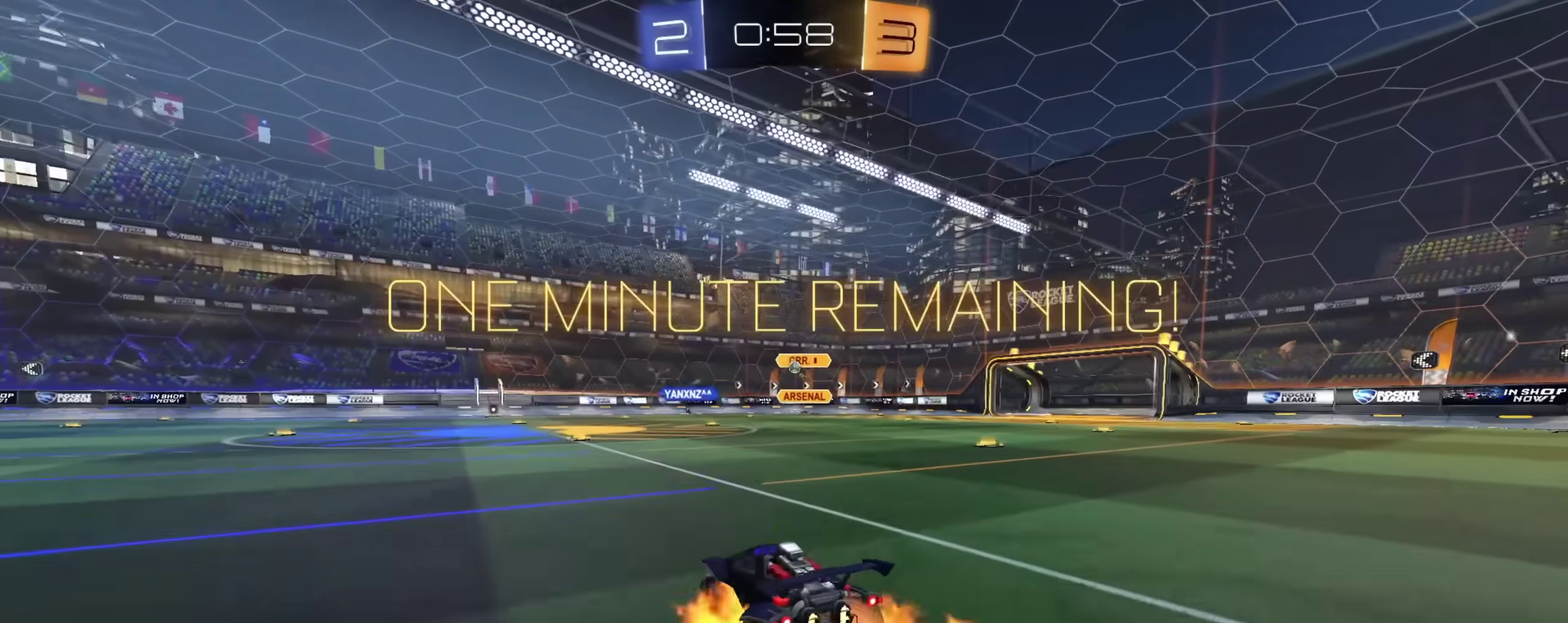
{"dt_ms": 900, "buttons": ["L1", "R2"], "left_stick": "left", "right_stick": "center", "events": [[33, "left_stick", "up-right"], [50, "CROSS", "up"], [100, "CROSS", "down"], [150, "left_stick", "down"], [167, "SQUARE", "down"], [283, "CROSS", "up"], [300, "SQUARE", "up"], [483, "left_stick", "down-right"], [683, "CIRCLE", "down"], [700, "left_stick", "down"], [800, "CIRCLE", "up"], [800, "left_stick", "down-left"], [883, "left_stick", "left"]]}
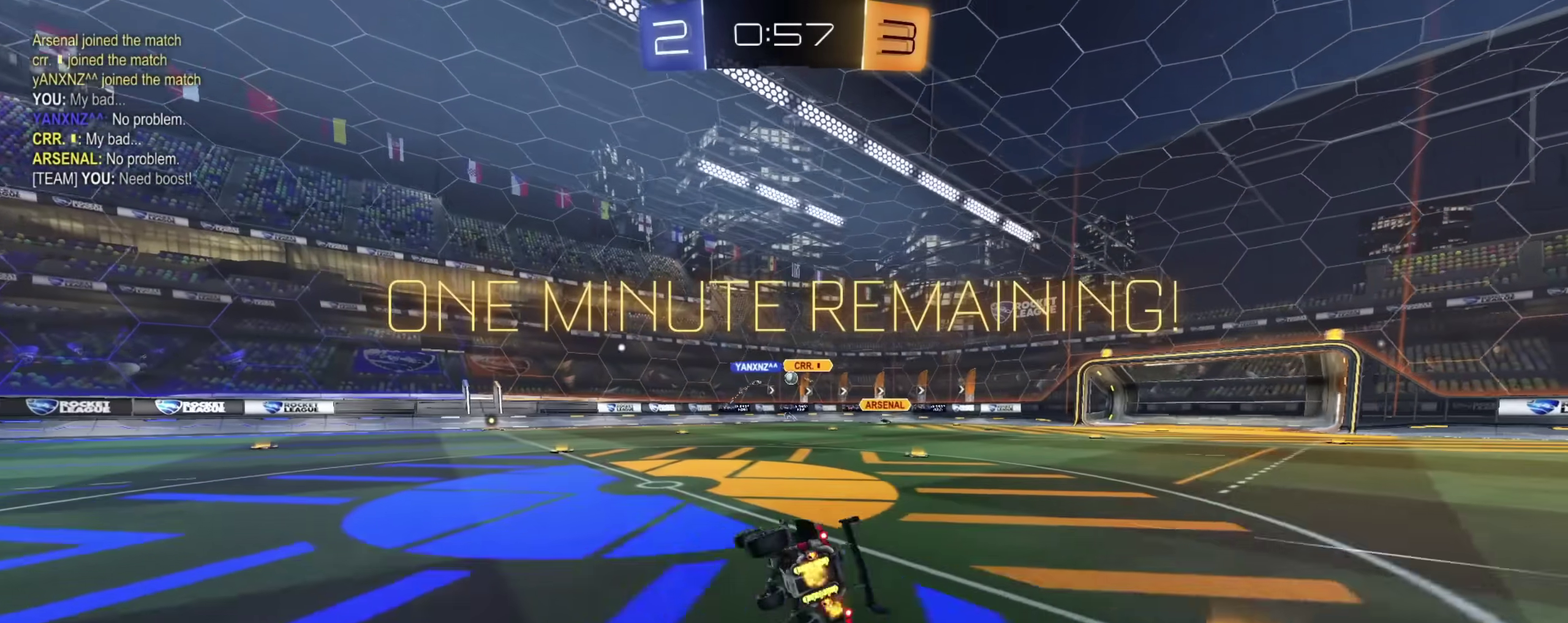
{"dt_ms": 300, "buttons": ["R2"], "left_stick": "right", "right_stick": "center", "events": [[33, "left_stick", "center"], [67, "L1", "up"], [217, "left_stick", "right"]]}
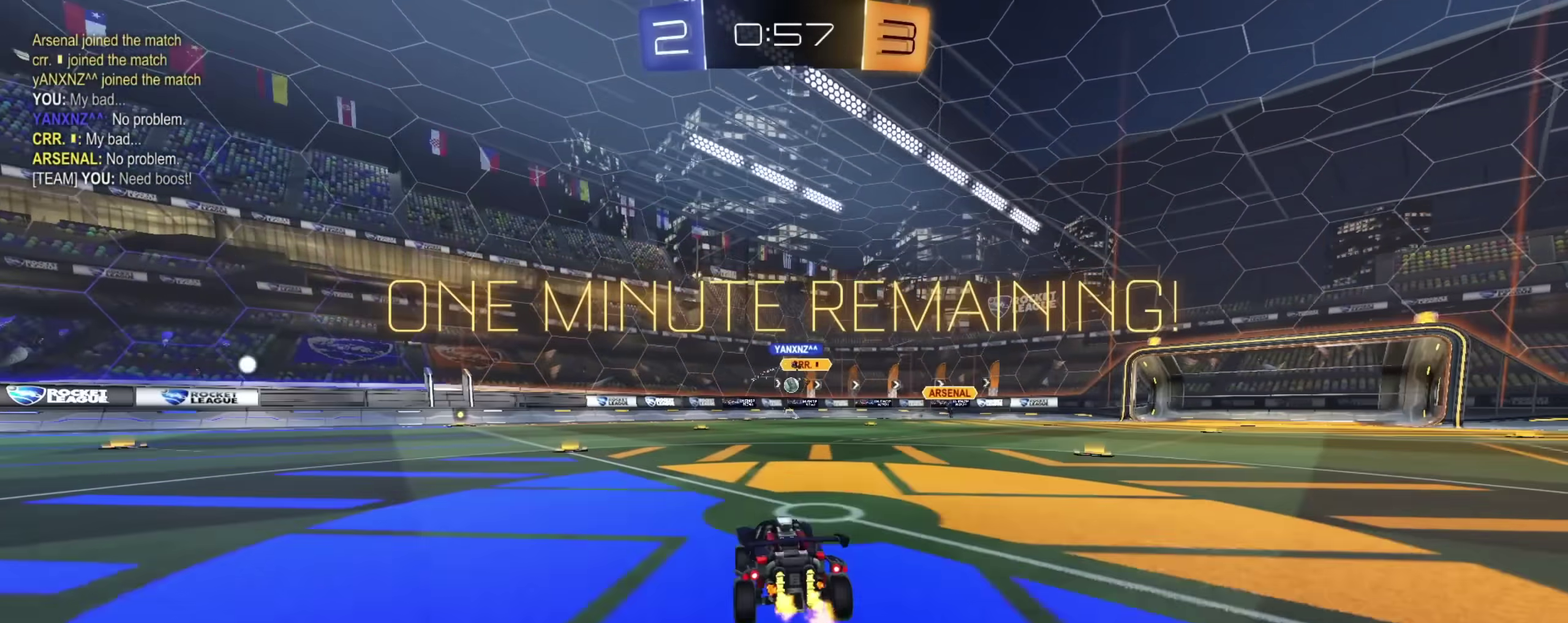
{"dt_ms": 600, "buttons": ["R2"], "left_stick": "center", "right_stick": "center", "events": [[67, "left_stick", "up-right"], [133, "left_stick", "center"], [183, "CIRCLE", "down"], [200, "left_stick", "up-left"], [333, "left_stick", "center"], [600, "CIRCLE", "up"]]}
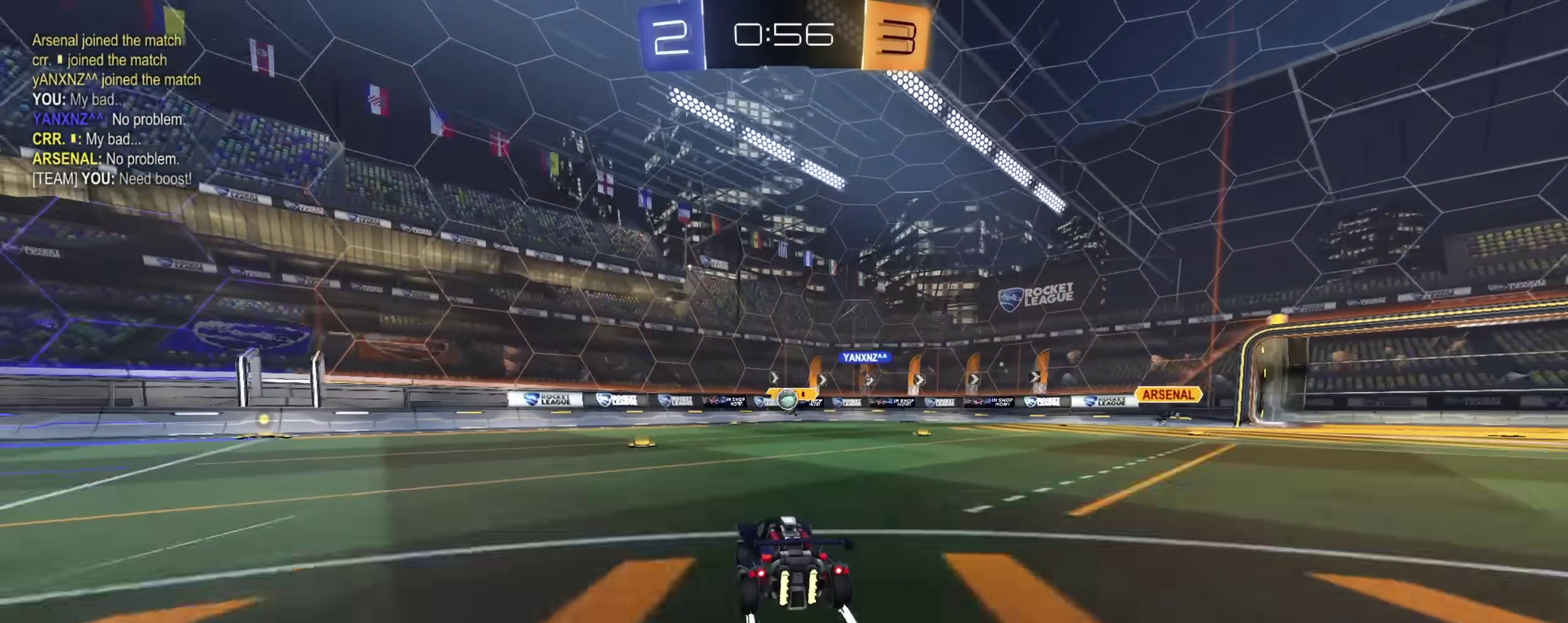
{"dt_ms": 400, "buttons": ["CIRCLE", "R2"], "left_stick": "center", "right_stick": "center", "events": [[233, "left_stick", "right"], [350, "CIRCLE", "down"], [350, "left_stick", "center"]]}
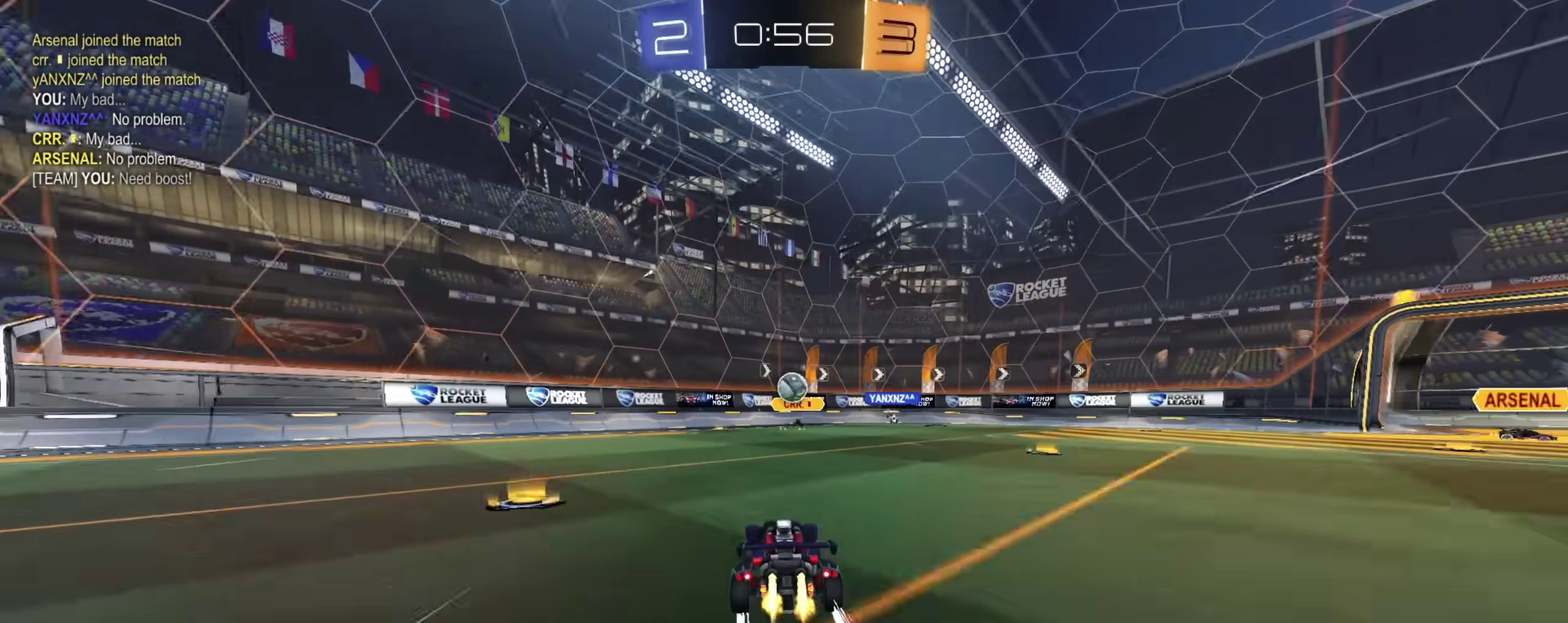
{"dt_ms": 600, "buttons": ["R2"], "left_stick": "right", "right_stick": "center", "events": [[83, "CIRCLE", "up"], [583, "left_stick", "right"]]}
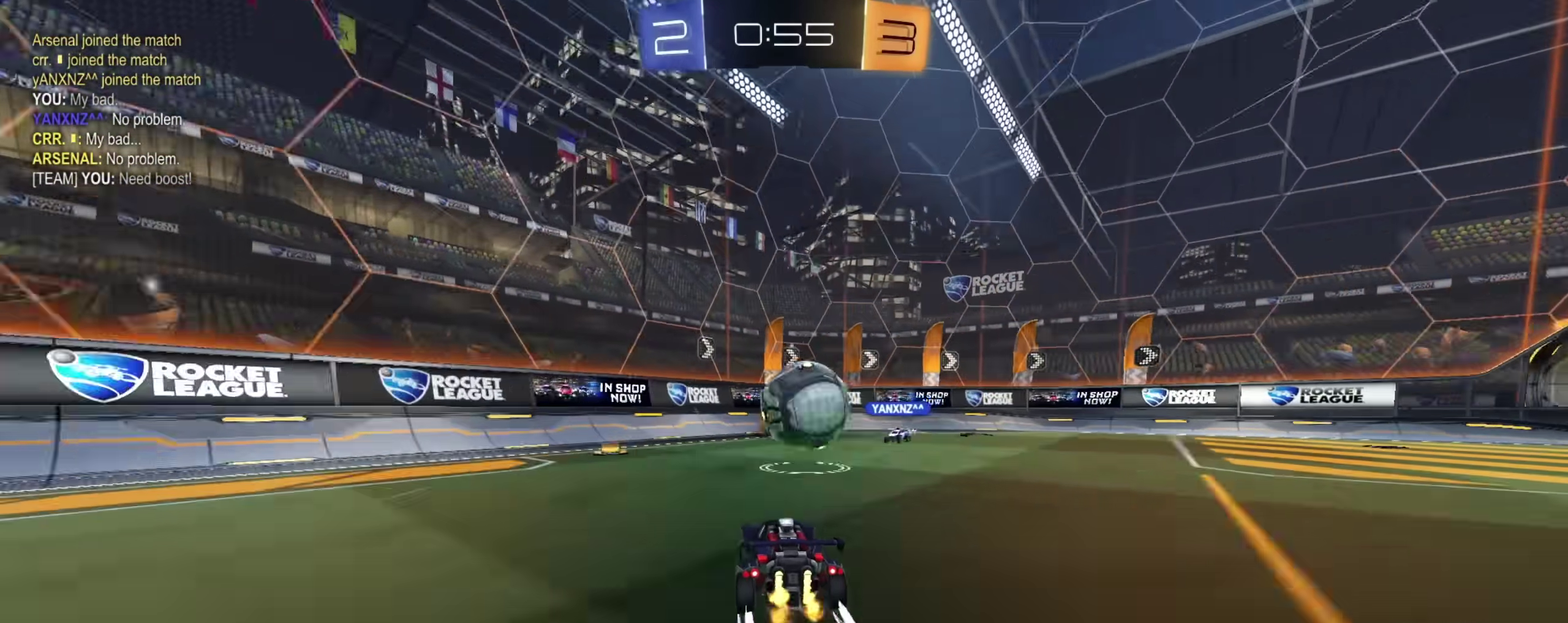
{"dt_ms": 400, "buttons": ["L2"], "left_stick": "down-right", "right_stick": "center", "events": [[133, "left_stick", "center"], [217, "left_stick", "down-right"], [317, "R2", "up"], [333, "L2", "down"]]}
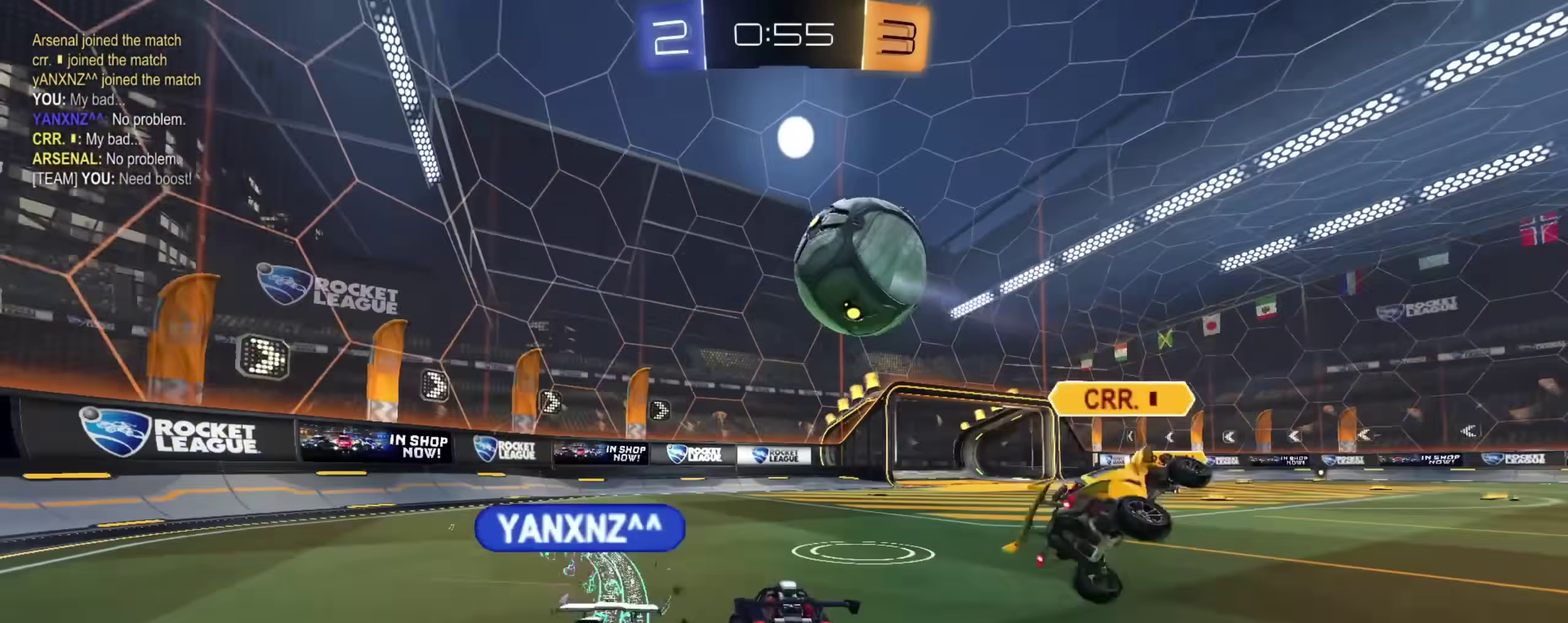
{"dt_ms": 500, "buttons": ["CIRCLE", "R2"], "left_stick": "center", "right_stick": "center", "events": [[83, "left_stick", "center"], [117, "L2", "up"], [167, "left_stick", "up-left"], [217, "left_stick", "down-right"], [233, "CROSS", "down"], [233, "R2", "down"], [350, "CROSS", "up"], [417, "CIRCLE", "down"], [417, "left_stick", "center"]]}
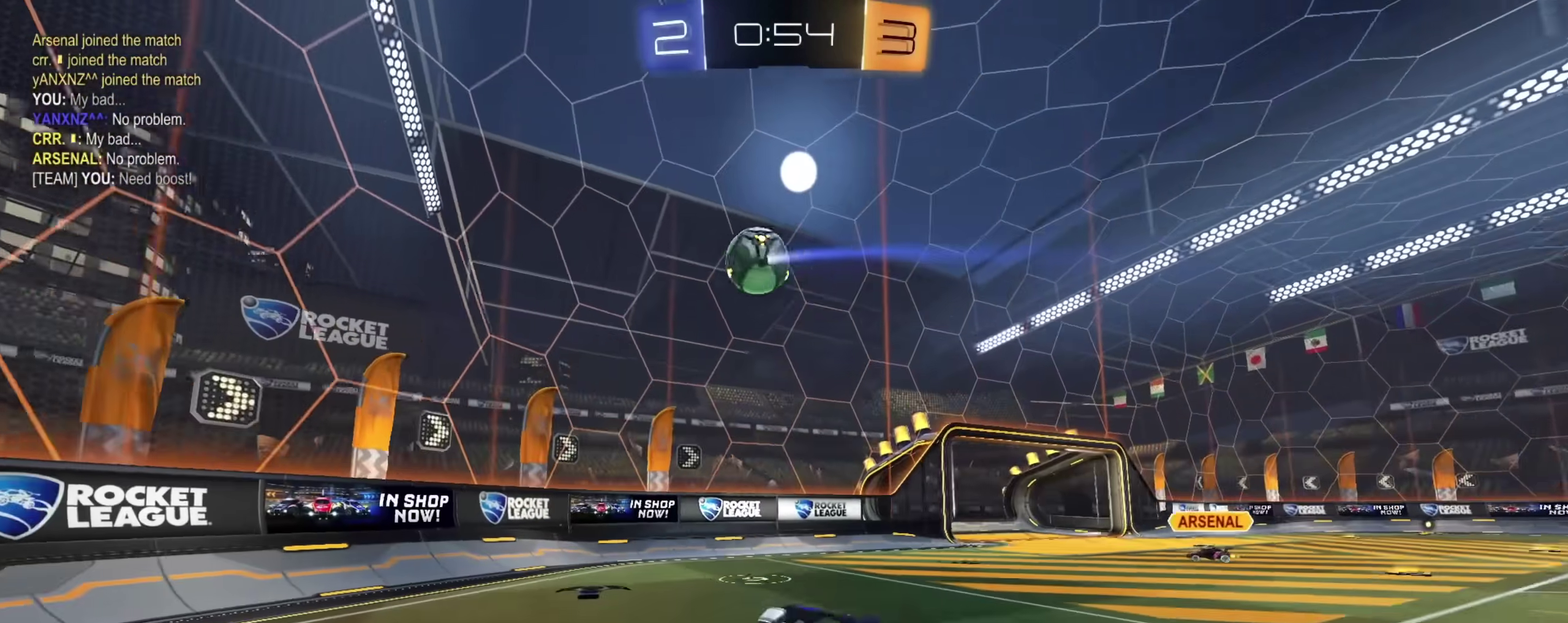
{"dt_ms": 500, "buttons": ["CIRCLE", "L1", "R2"], "left_stick": "down-left", "right_stick": "center", "events": [[67, "CROSS", "down"], [133, "left_stick", "down-right"], [150, "L1", "down"], [250, "left_stick", "up-right"], [283, "CROSS", "up"], [450, "left_stick", "down-left"]]}
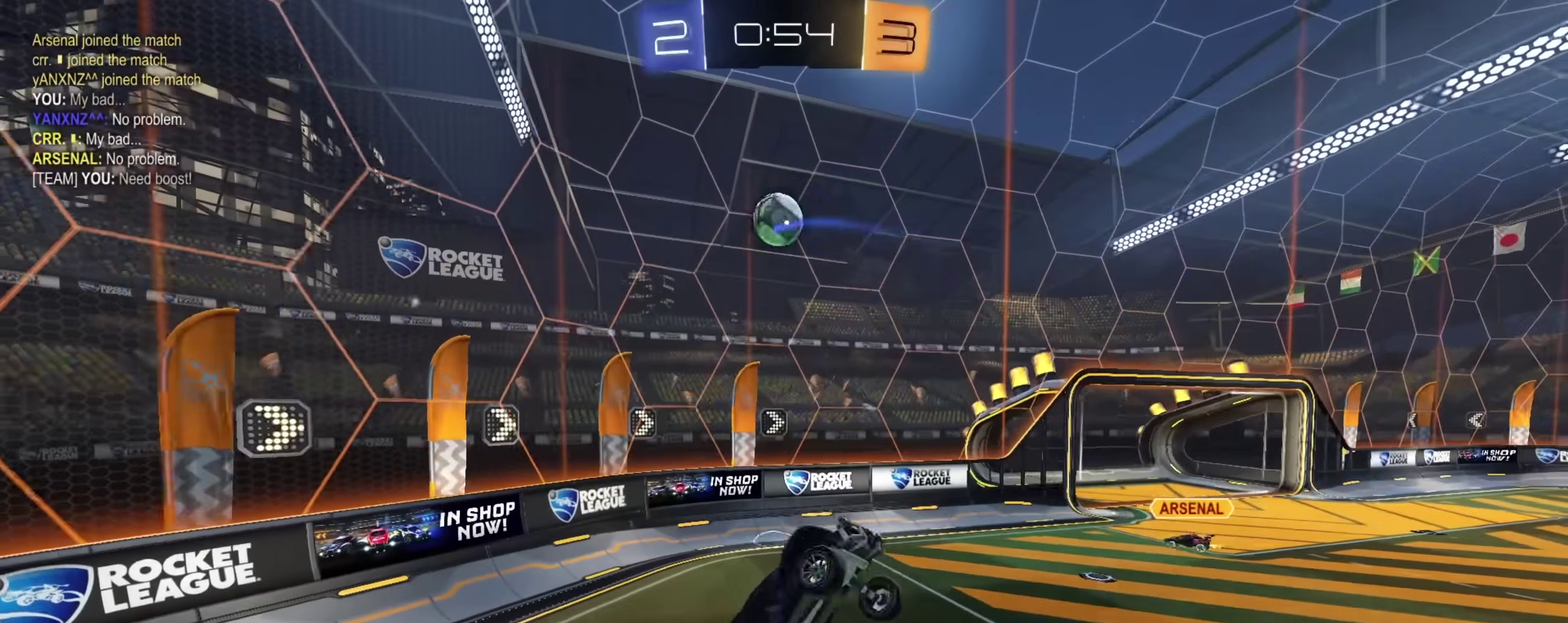
{"dt_ms": 300, "buttons": ["CIRCLE", "L1", "R2"], "left_stick": "left", "right_stick": "center", "events": [[50, "left_stick", "center"], [100, "left_stick", "up-right"], [183, "left_stick", "up-left"], [233, "left_stick", "left"]]}
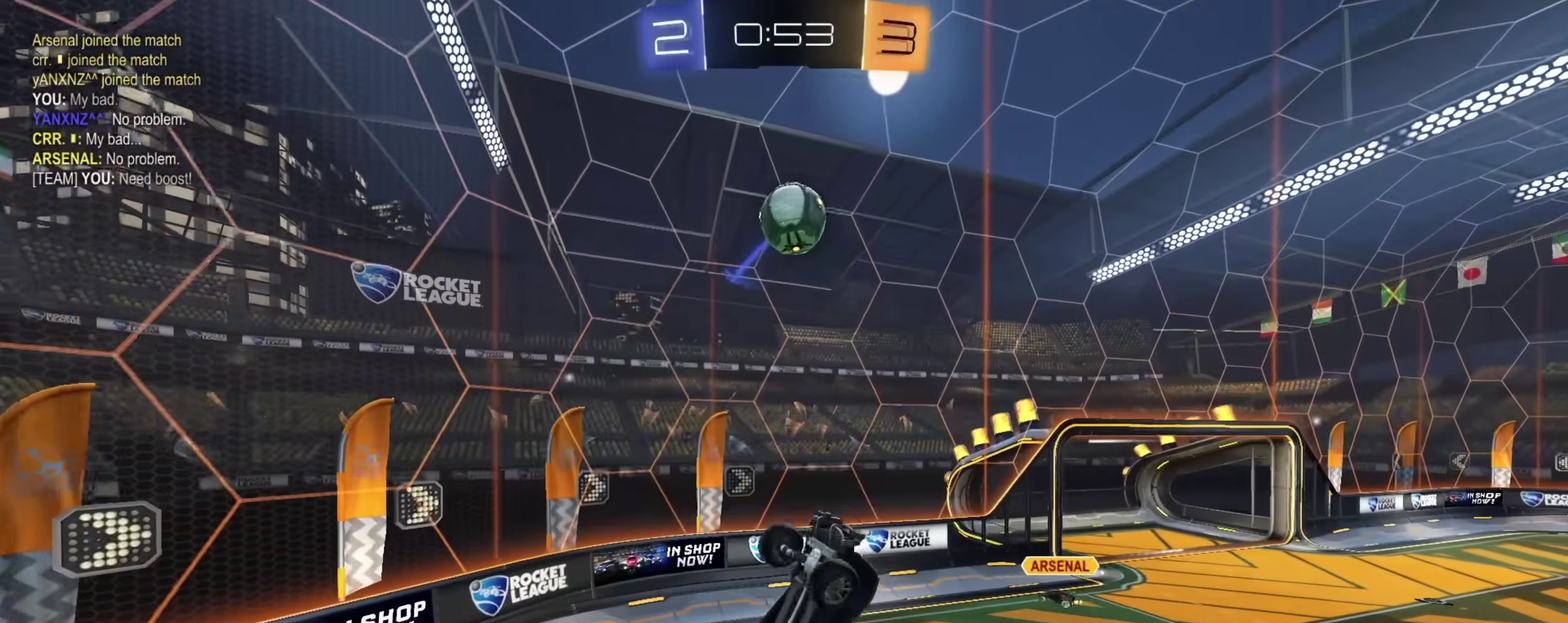
{"dt_ms": 900, "buttons": ["L1"], "left_stick": "up-right", "right_stick": "center", "events": [[67, "left_stick", "down-left"], [217, "L1", "up"], [250, "left_stick", "right"], [300, "CROSS", "down"], [400, "left_stick", "left"], [417, "CROSS", "up"], [467, "L1", "down"], [550, "L1", "up"], [550, "left_stick", "up"], [617, "CIRCLE", "up"], [633, "L1", "down"], [650, "R2", "up"], [700, "L1", "up"], [817, "L1", "down"], [900, "left_stick", "up-right"]]}
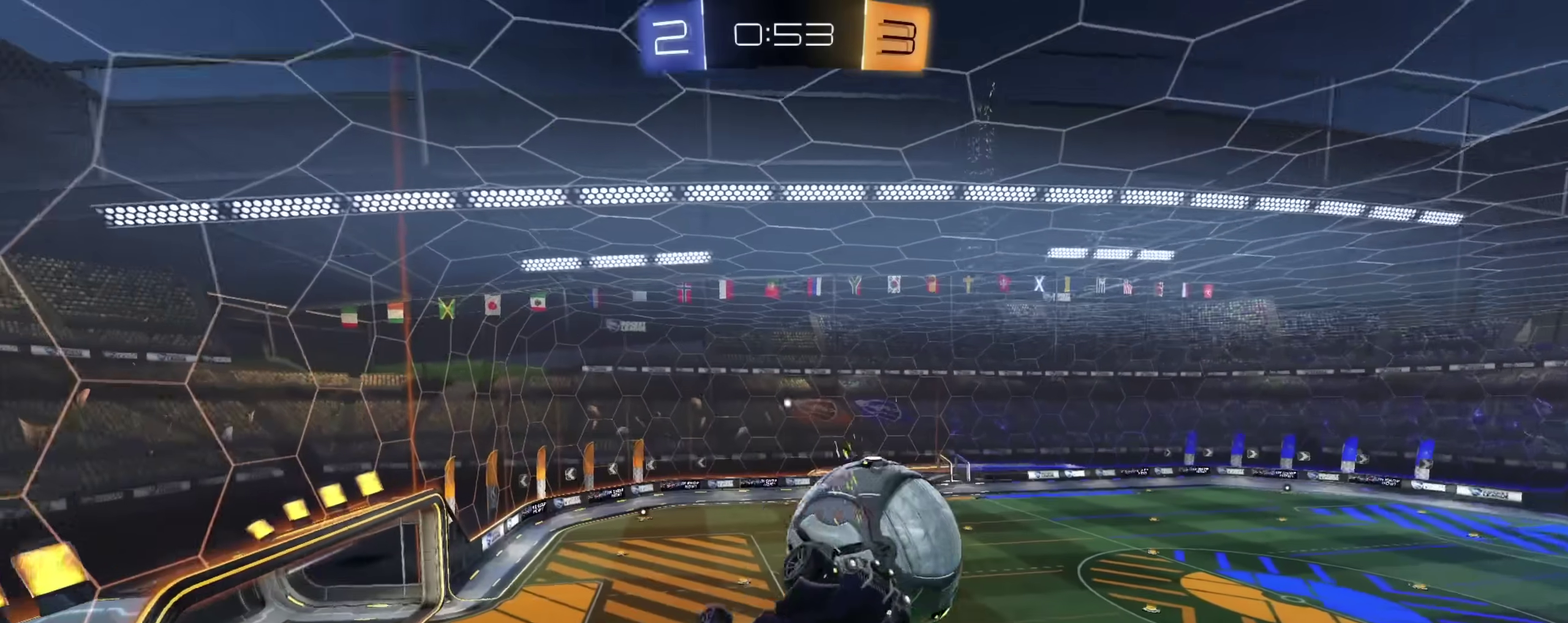
{"dt_ms": 300, "buttons": [], "left_stick": "right", "right_stick": "center", "events": [[17, "L1", "up"], [67, "left_stick", "right"], [133, "CROSS", "down"], [133, "left_stick", "down-right"], [250, "CROSS", "up"], [300, "left_stick", "right"]]}
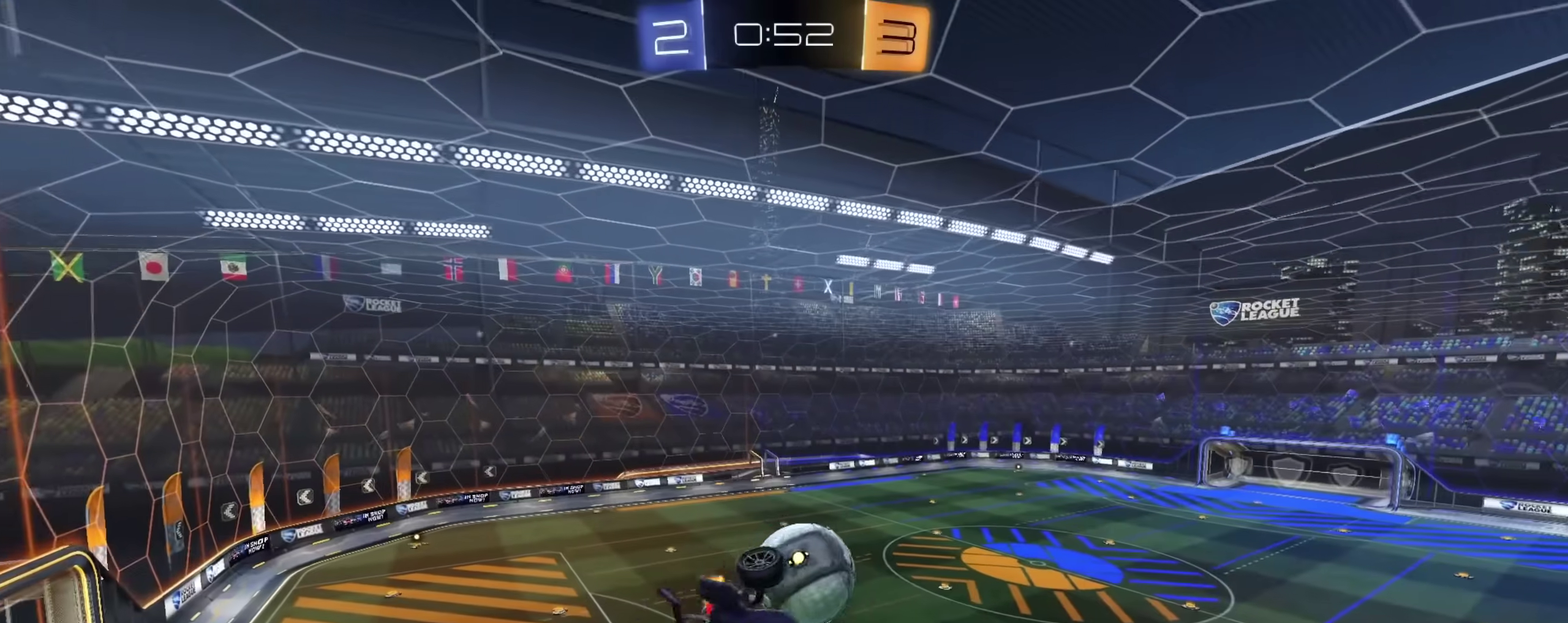
{"dt_ms": 600, "buttons": ["CIRCLE", "L1", "R2"], "left_stick": "down", "right_stick": "center"}
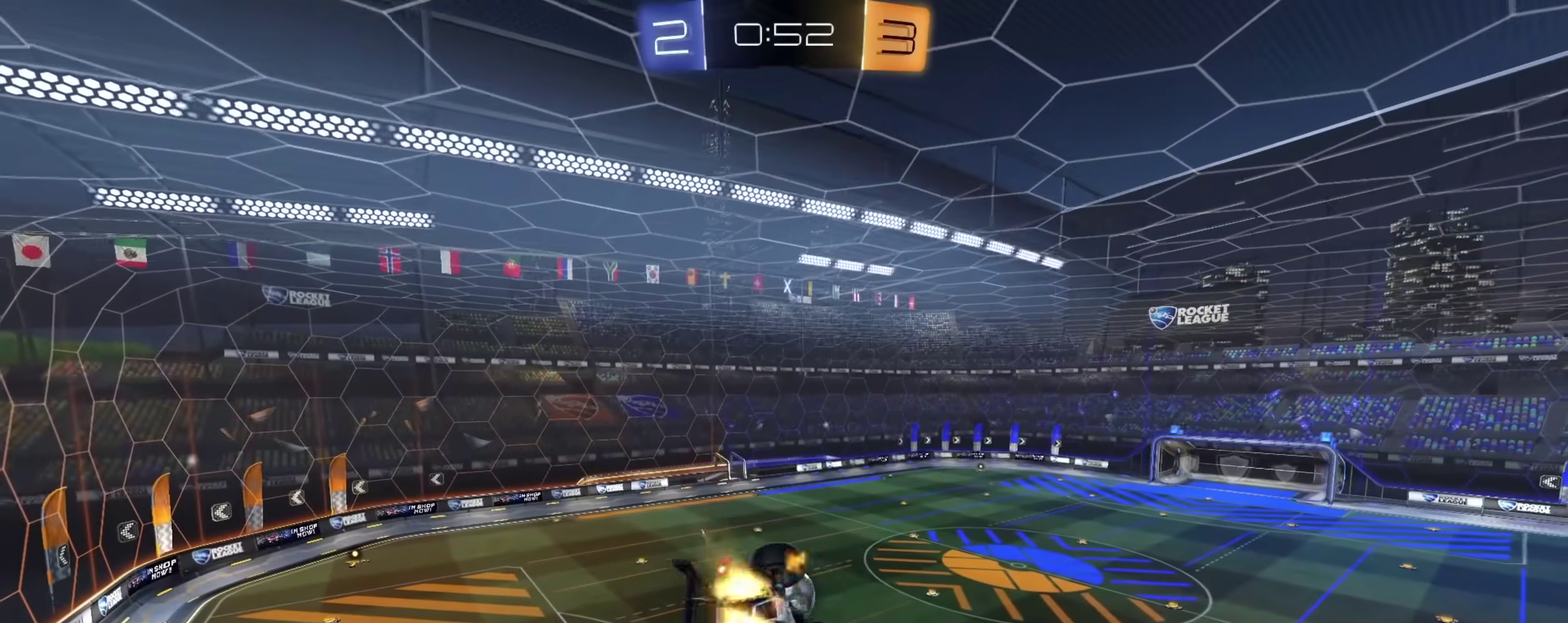
{"dt_ms": 400, "buttons": ["L1", "R2"], "left_stick": "down", "right_stick": "center", "events": [[17, "CIRCLE", "up"], [17, "left_stick", "down-right"], [167, "left_stick", "up-right"], [317, "left_stick", "down-right"], [367, "left_stick", "down"]]}
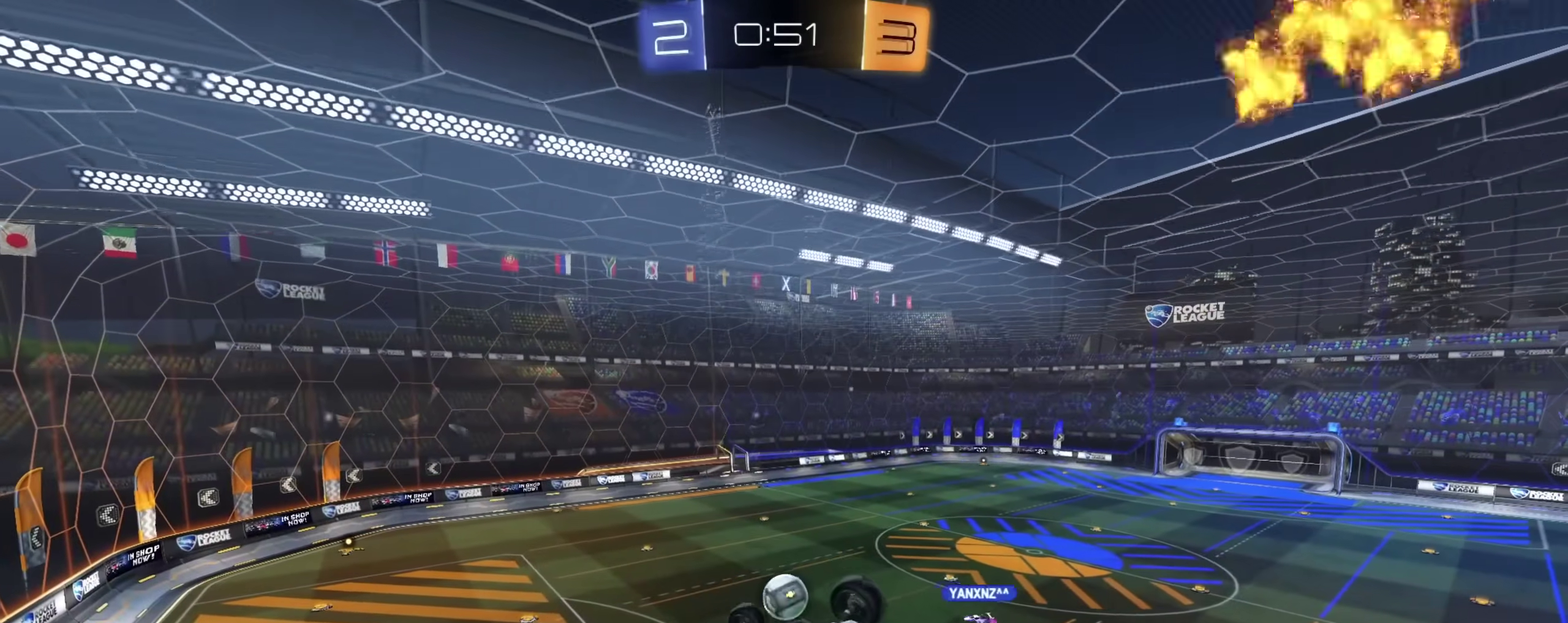
{"dt_ms": 500, "buttons": ["R2"], "left_stick": "center", "right_stick": "center", "events": [[17, "left_stick", "down-left"], [300, "left_stick", "center"], [317, "L1", "up"]]}
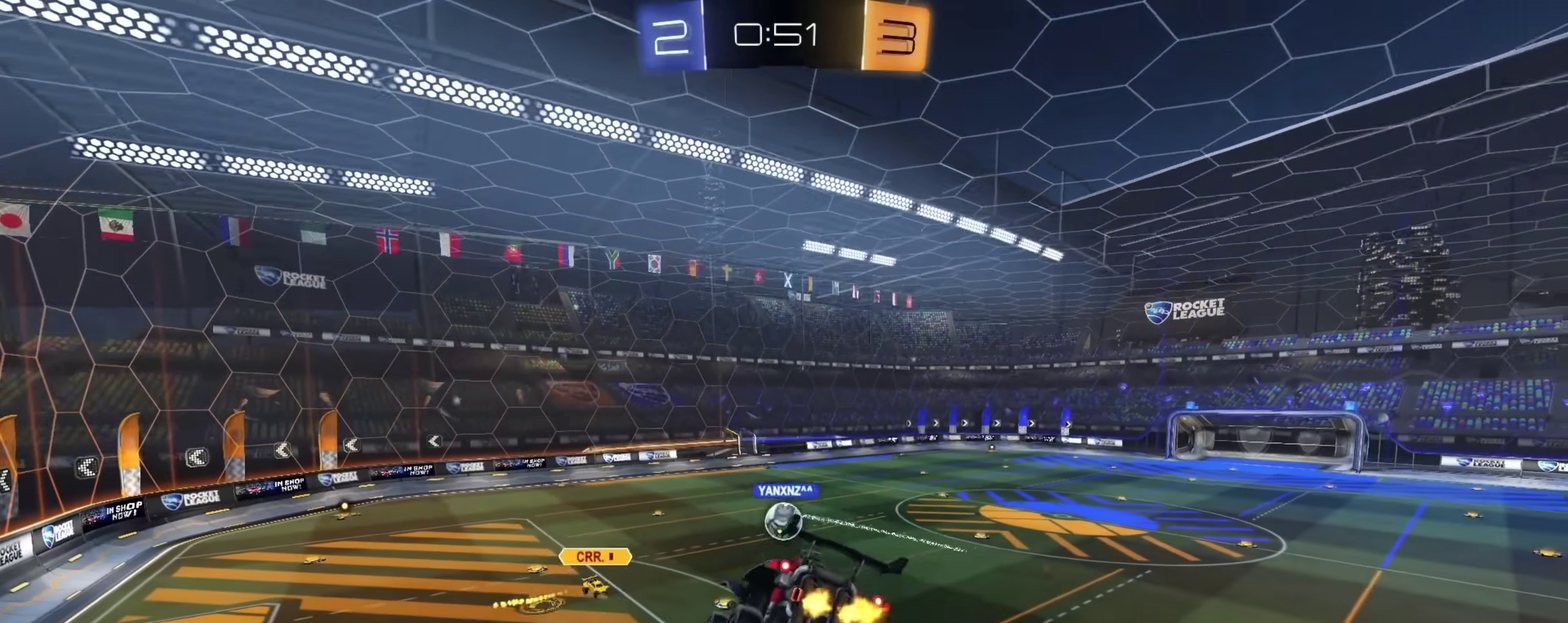
{"dt_ms": 500, "buttons": ["R2"], "left_stick": "right", "right_stick": "center", "events": [[433, "left_stick", "right"]]}
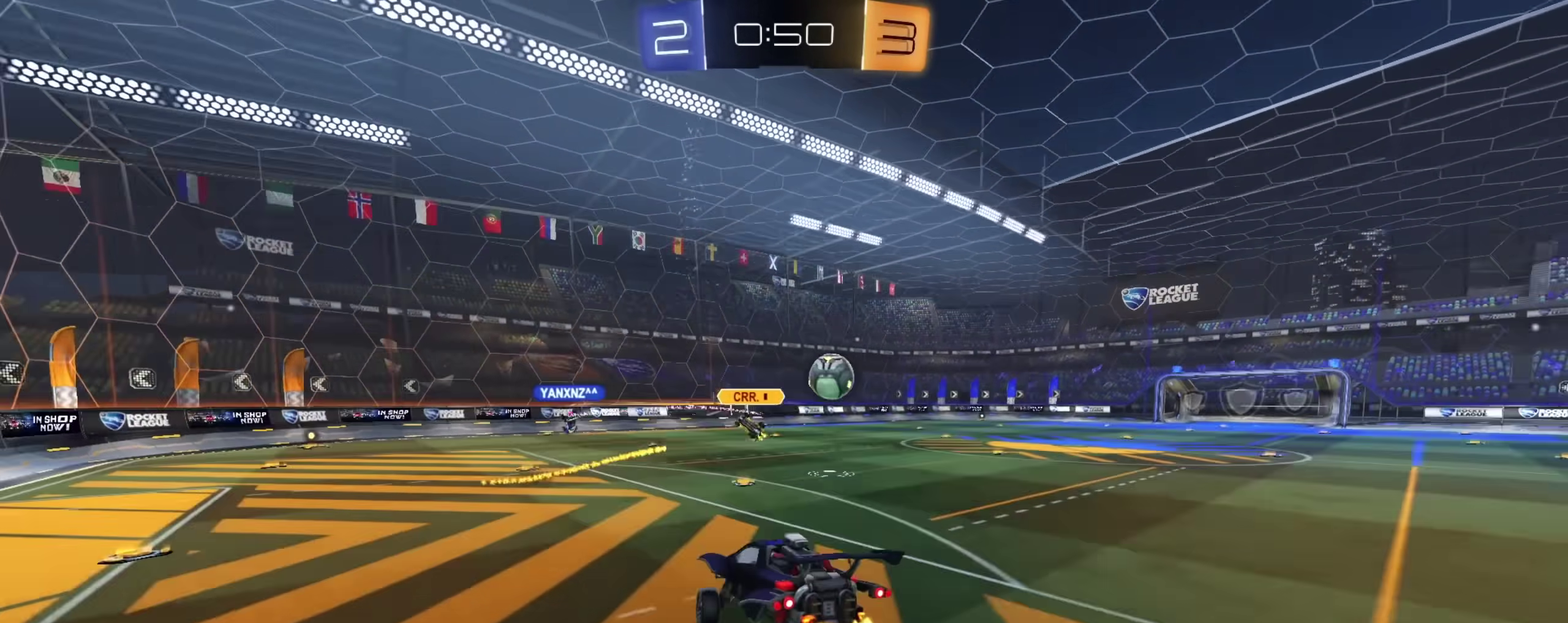
{"dt_ms": 400, "buttons": ["R2"], "left_stick": "right", "right_stick": "center", "events": []}
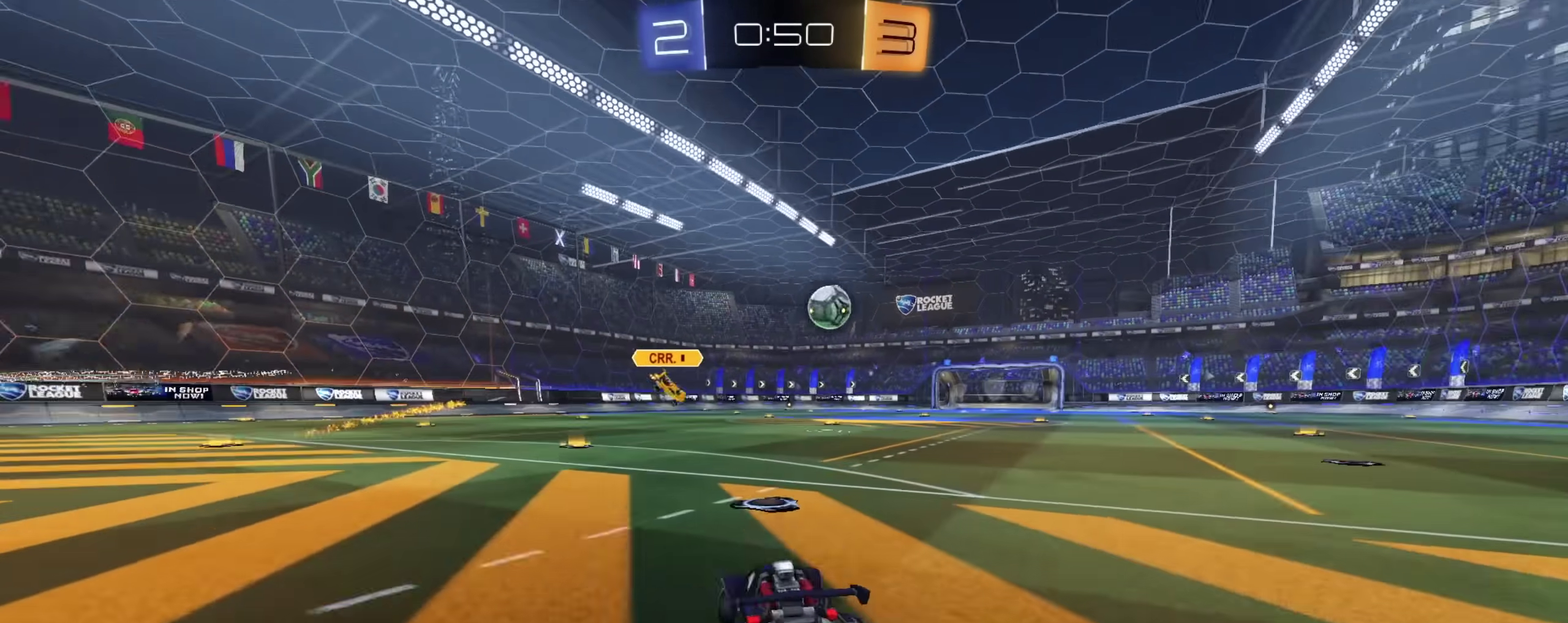
{"dt_ms": 600, "buttons": ["CROSS", "CIRCLE", "L1", "R2"], "left_stick": "up-right", "right_stick": "center", "events": [[50, "CIRCLE", "down"], [83, "left_stick", "center"], [233, "left_stick", "down-right"], [483, "CROSS", "down"], [483, "left_stick", "right"], [500, "L1", "down"], [533, "left_stick", "up-right"], [550, "CROSS", "up"], [600, "CROSS", "down"]]}
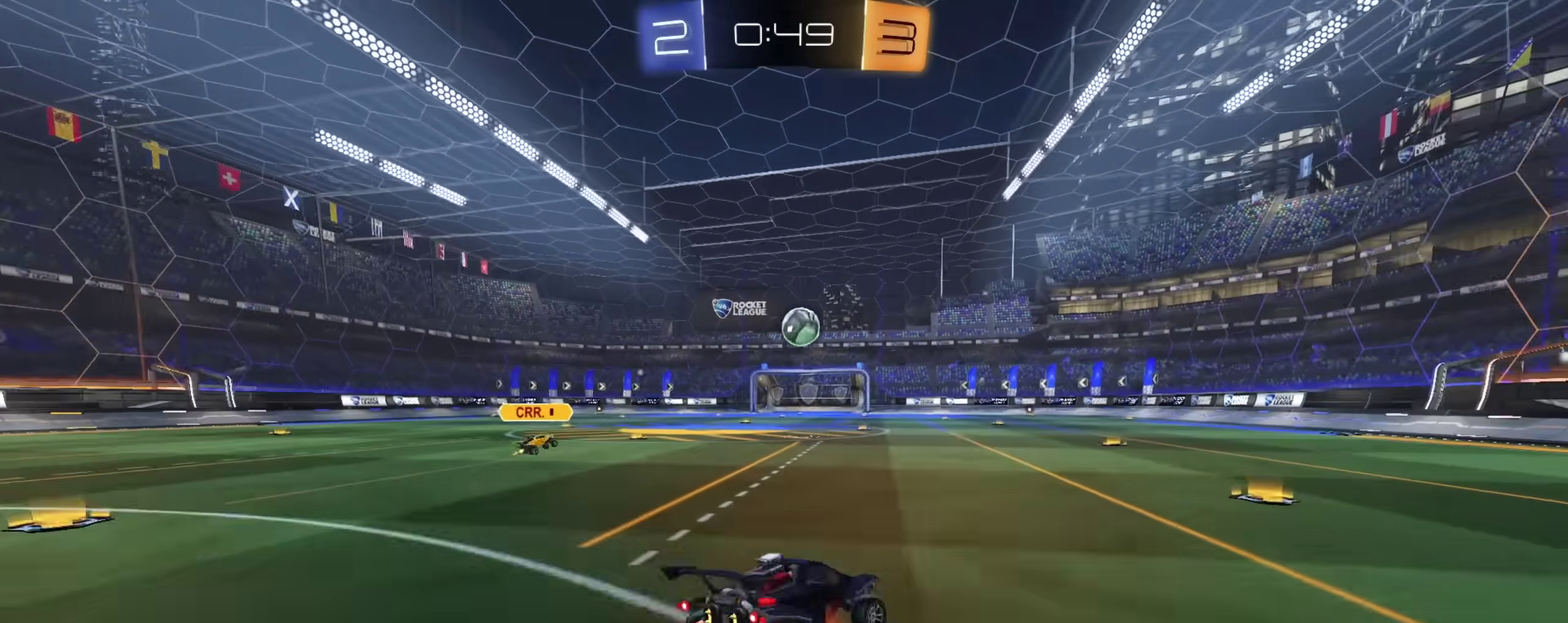
{"dt_ms": 300, "buttons": ["CIRCLE", "TRIANGLE", "L1", "R2"], "left_stick": "down", "right_stick": "center", "events": [[33, "left_stick", "down"], [67, "TRIANGLE", "down"], [150, "CROSS", "up"], [183, "TRIANGLE", "up"], [267, "TRIANGLE", "down"]]}